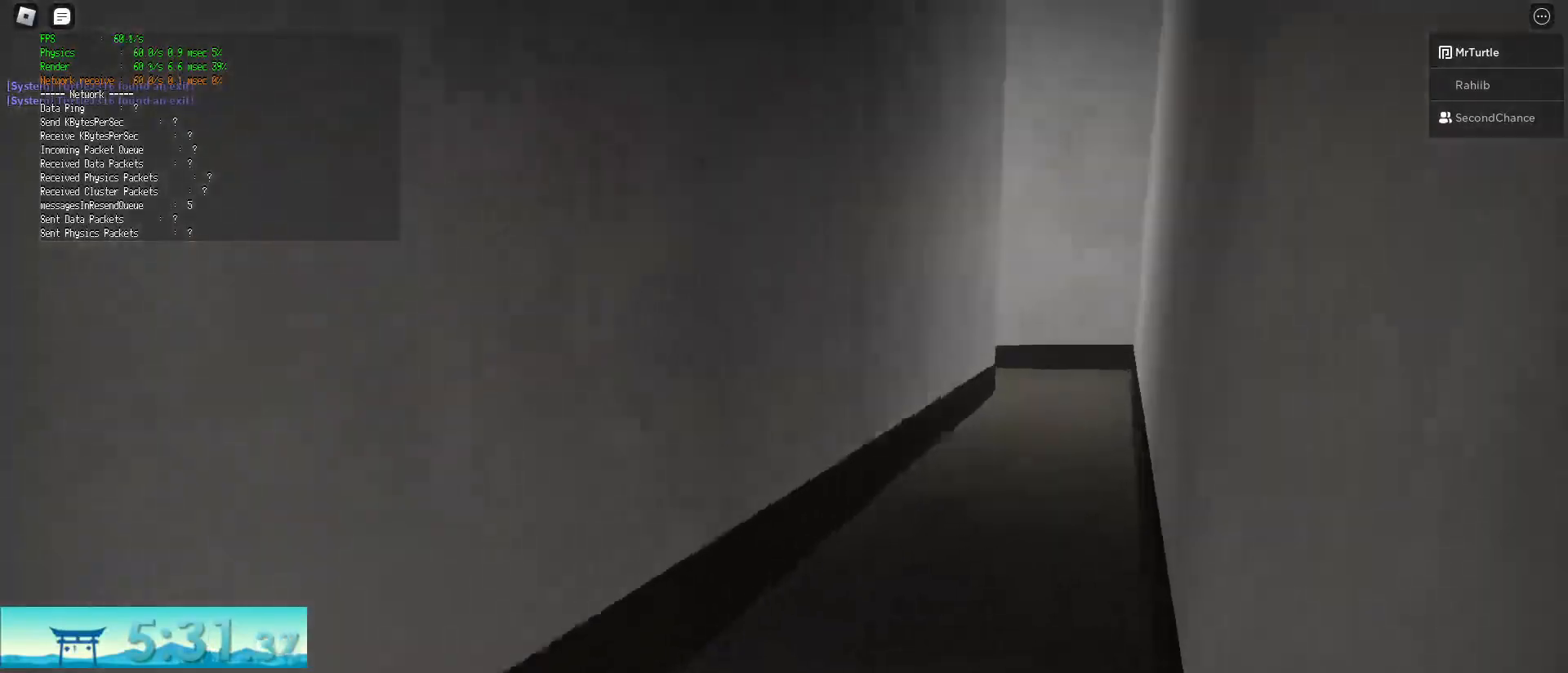
Gameplay with keyboard and mouse; each line is a JSON object with the keys and mouse buttons held at the frame after it. "events" lists presses ("down") and releases ("up") of "a", "alt", "c", "ctrl", "d", "e", "f", "q", "r", "s", "shift", "space", "tab", "v", "w", "x", "z", "mouse_left", "mouse_wheel", "mouse_right", "mouse_mb4" and "mouse_mb5" between this image and that frame as [ms after this image, input, new state], when the widget could be followed in between. "mouse_left", "mouse_wheel", "mouse_right", "mouse_mb4", "mouse_mb5" = the "left", "wheel", "right", "mb4", "mb5" buttons of the "mouse" list. No other keys are recorded. "wheel" means that the mouse wheel is clicked or scrolled. Mouse movement is not recorded.
{"keys": ["ctrl", "d", "shift", "space", "w"], "mouse": [], "events": [[434, "ctrl", "down"], [434, "space", "down"]]}
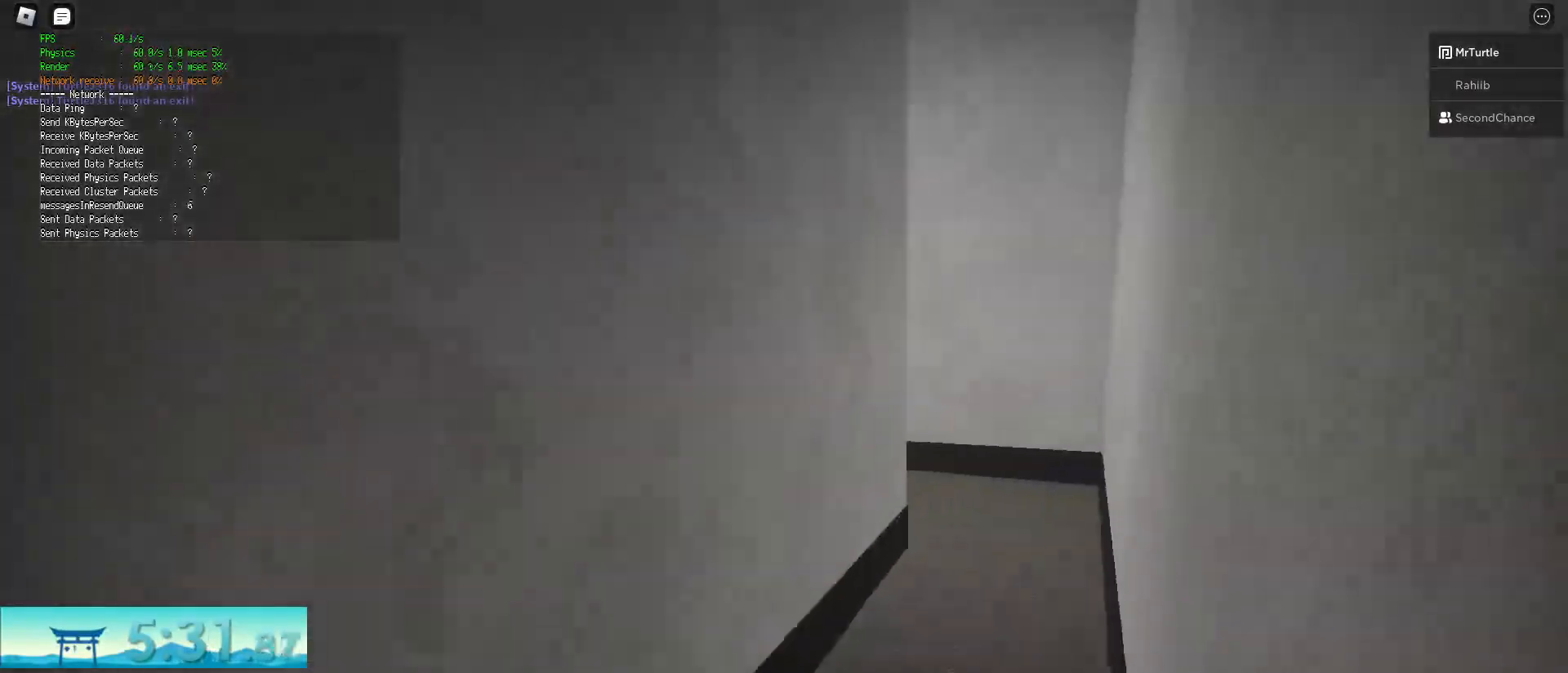
{"keys": ["d", "shift", "w"], "mouse": [], "events": [[117, "space", "up"], [200, "ctrl", "up"]]}
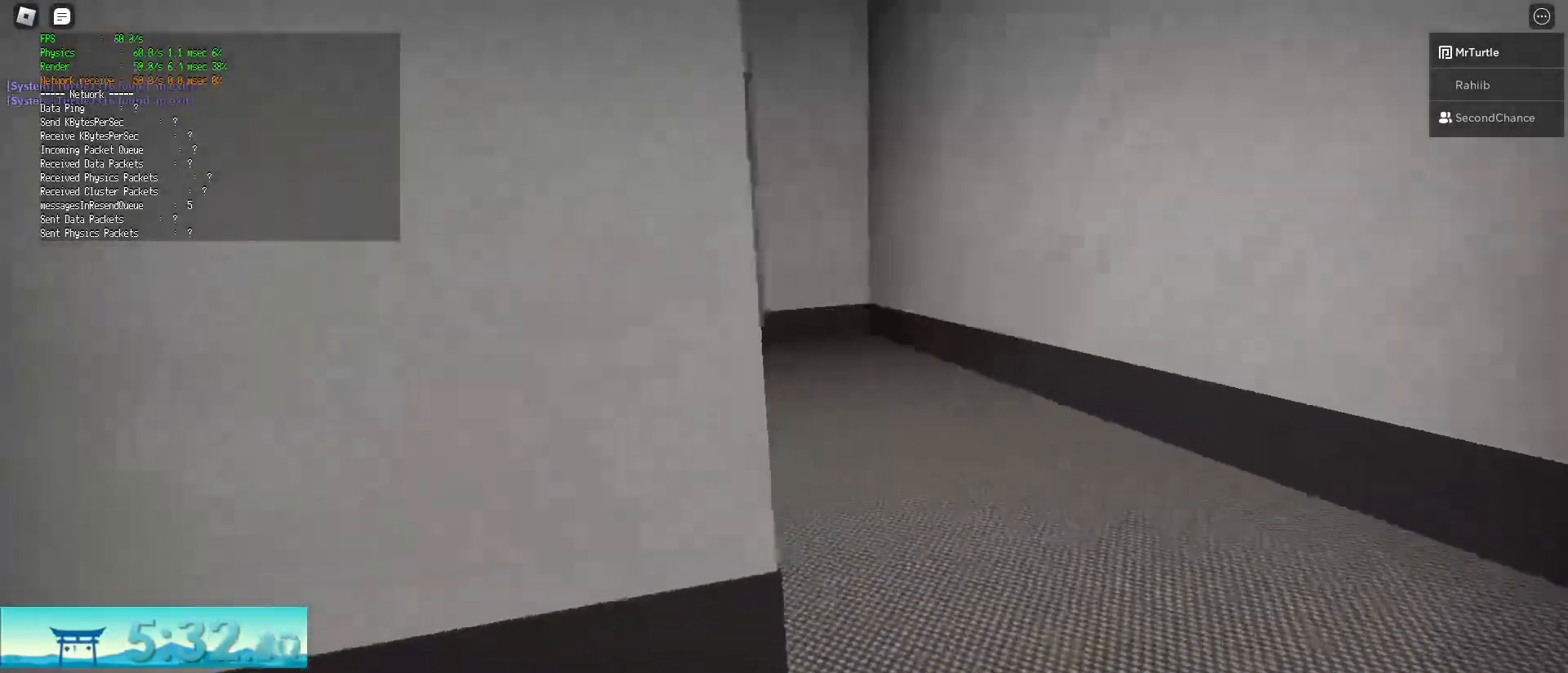
{"keys": ["ctrl", "d", "shift", "space", "w"], "mouse": [], "events": [[367, "space", "down"], [418, "ctrl", "down"]]}
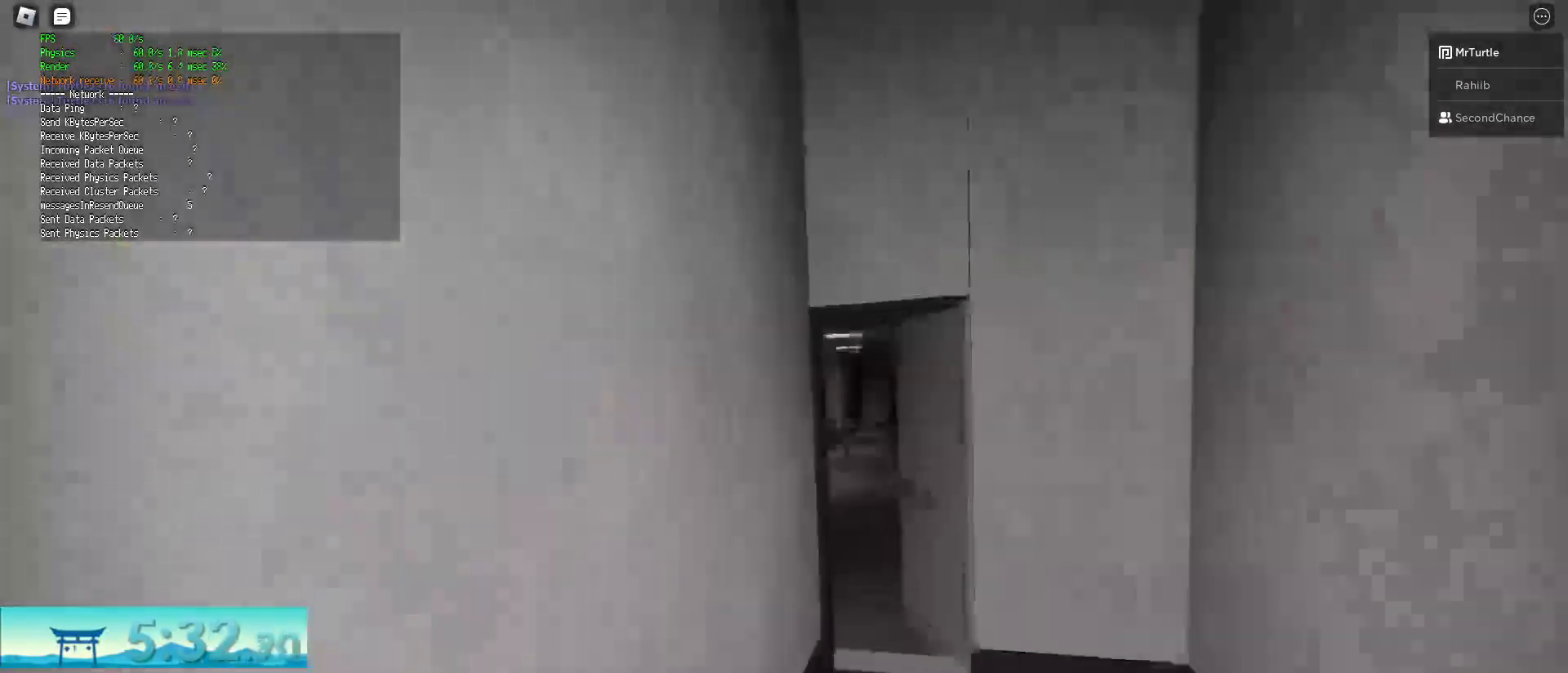
{"keys": ["shift", "w"], "mouse": [], "events": [[100, "space", "up"], [150, "ctrl", "up"], [284, "d", "up"]]}
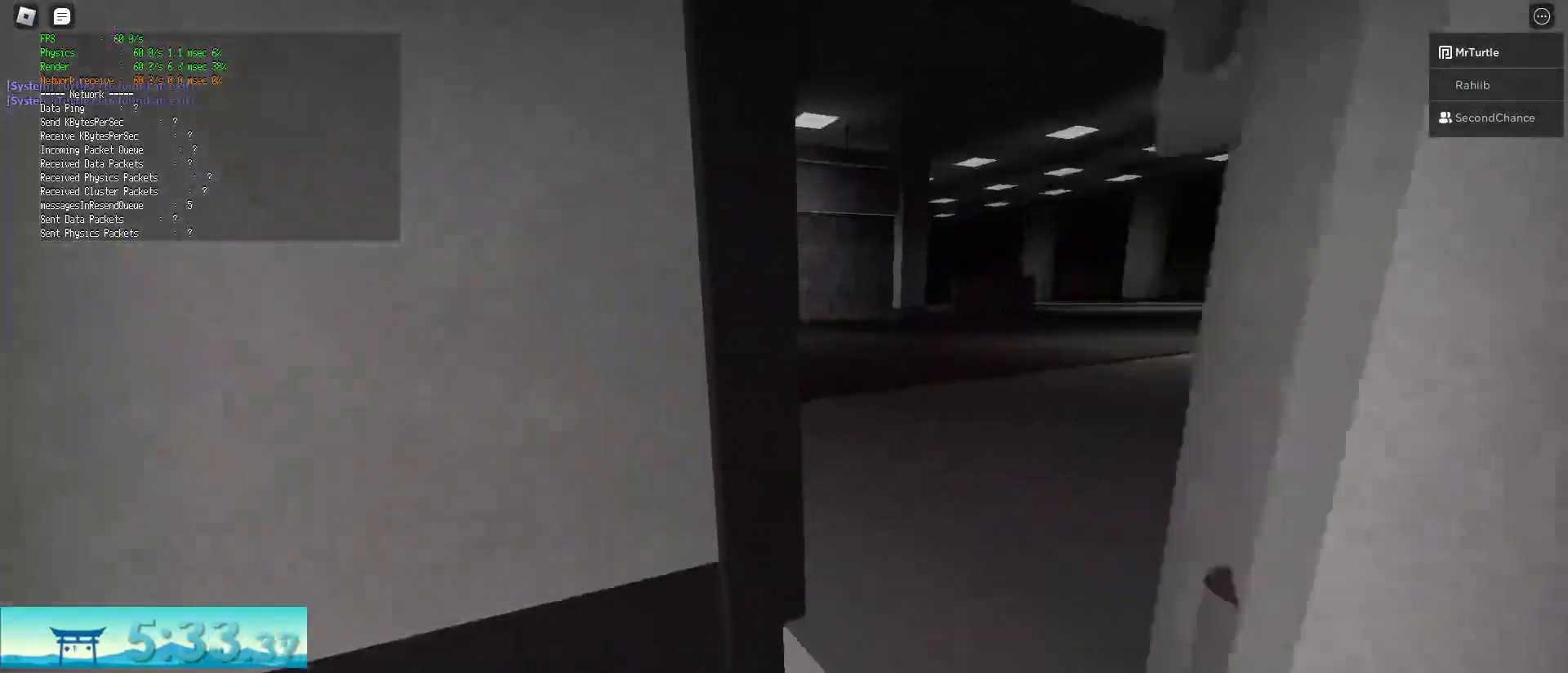
{"keys": ["shift", "w"], "mouse": [], "events": [[167, "d", "down"], [301, "d", "up"]]}
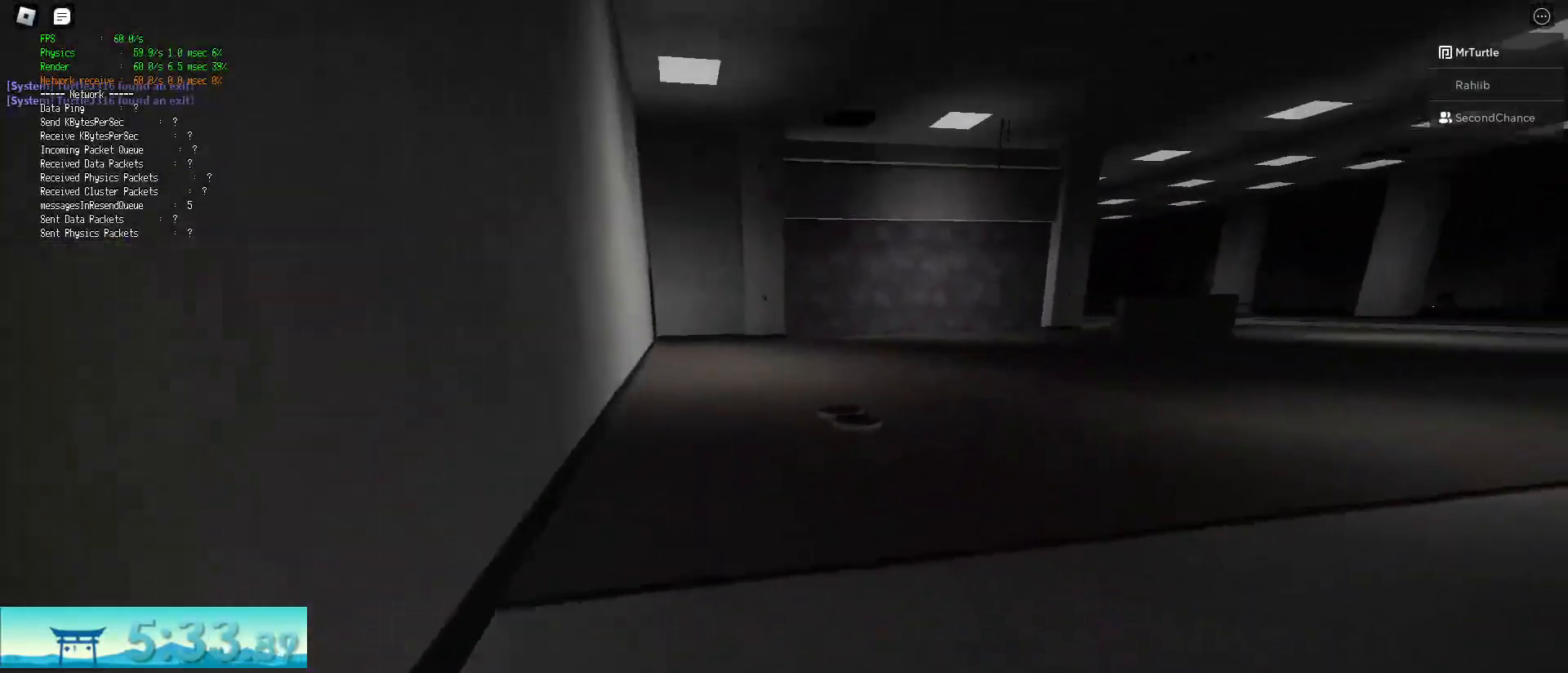
{"keys": ["shift", "w"], "mouse": [], "events": [[217, "ctrl", "down"], [217, "space", "down"], [450, "ctrl", "up"], [500, "space", "up"]]}
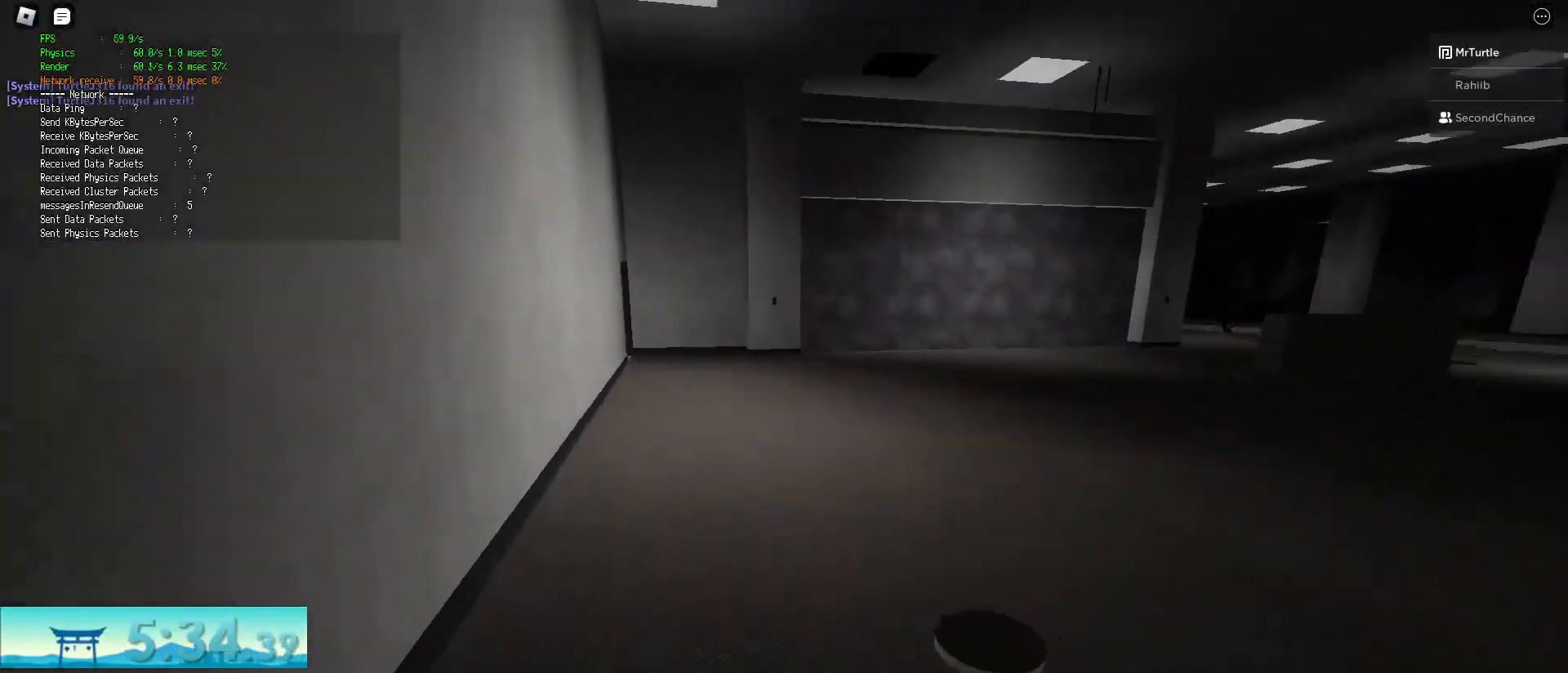
{"keys": ["d", "shift", "w"], "mouse": [], "events": [[334, "d", "down"]]}
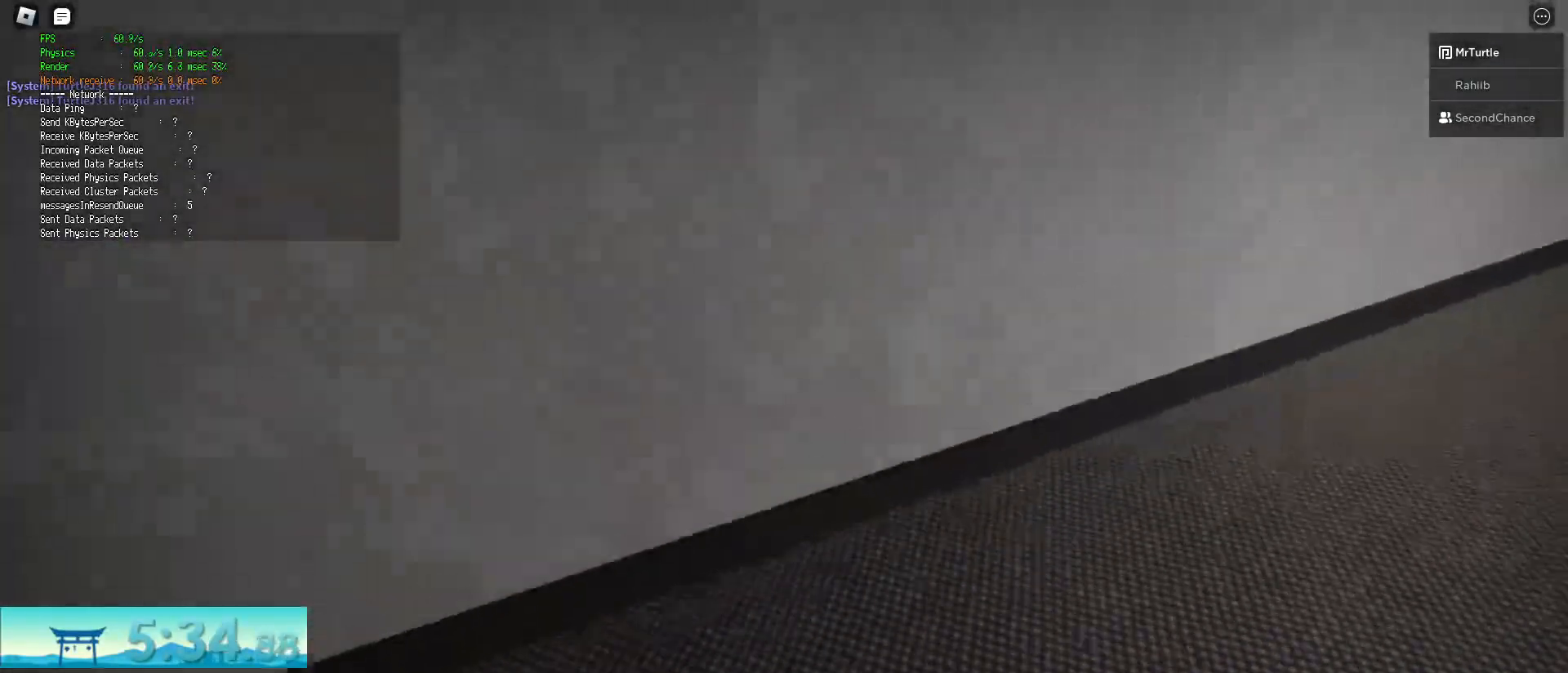
{"keys": ["d", "shift", "w"], "mouse": [], "events": [[67, "space", "down"], [117, "ctrl", "down"], [350, "ctrl", "up"], [384, "space", "up"]]}
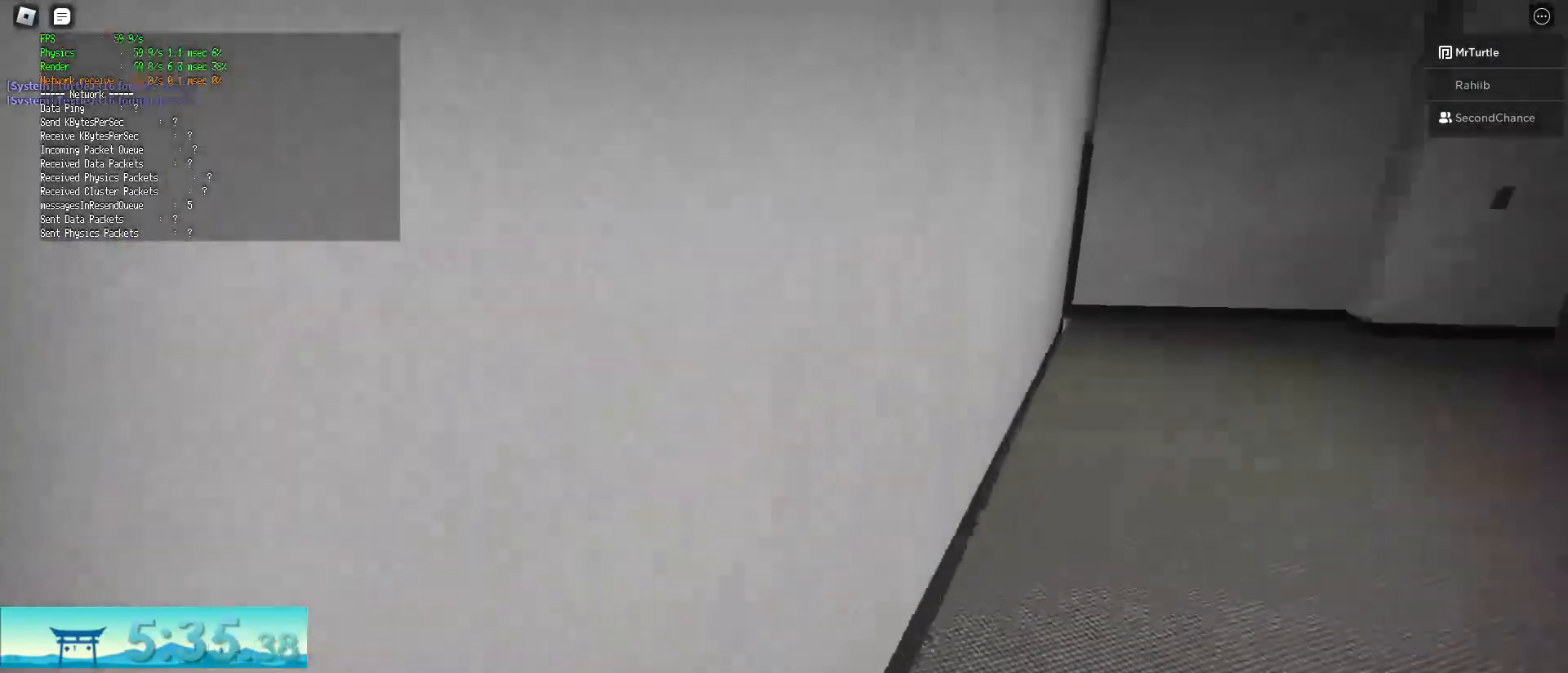
{"keys": ["ctrl", "d", "shift", "space", "w"], "mouse": [], "events": [[451, "ctrl", "down"], [451, "space", "down"]]}
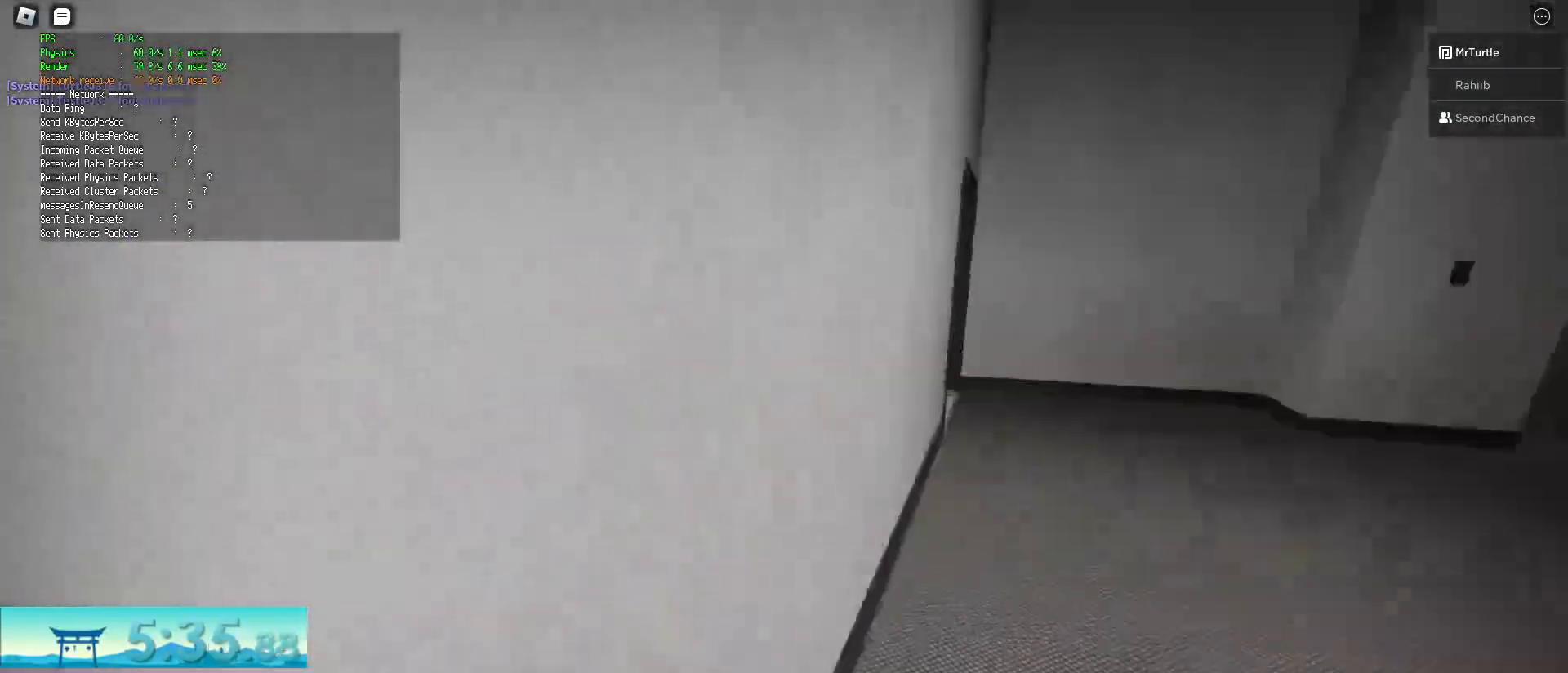
{"keys": ["shift", "w"], "mouse": [], "events": [[234, "ctrl", "up"], [284, "space", "up"], [417, "d", "up"]]}
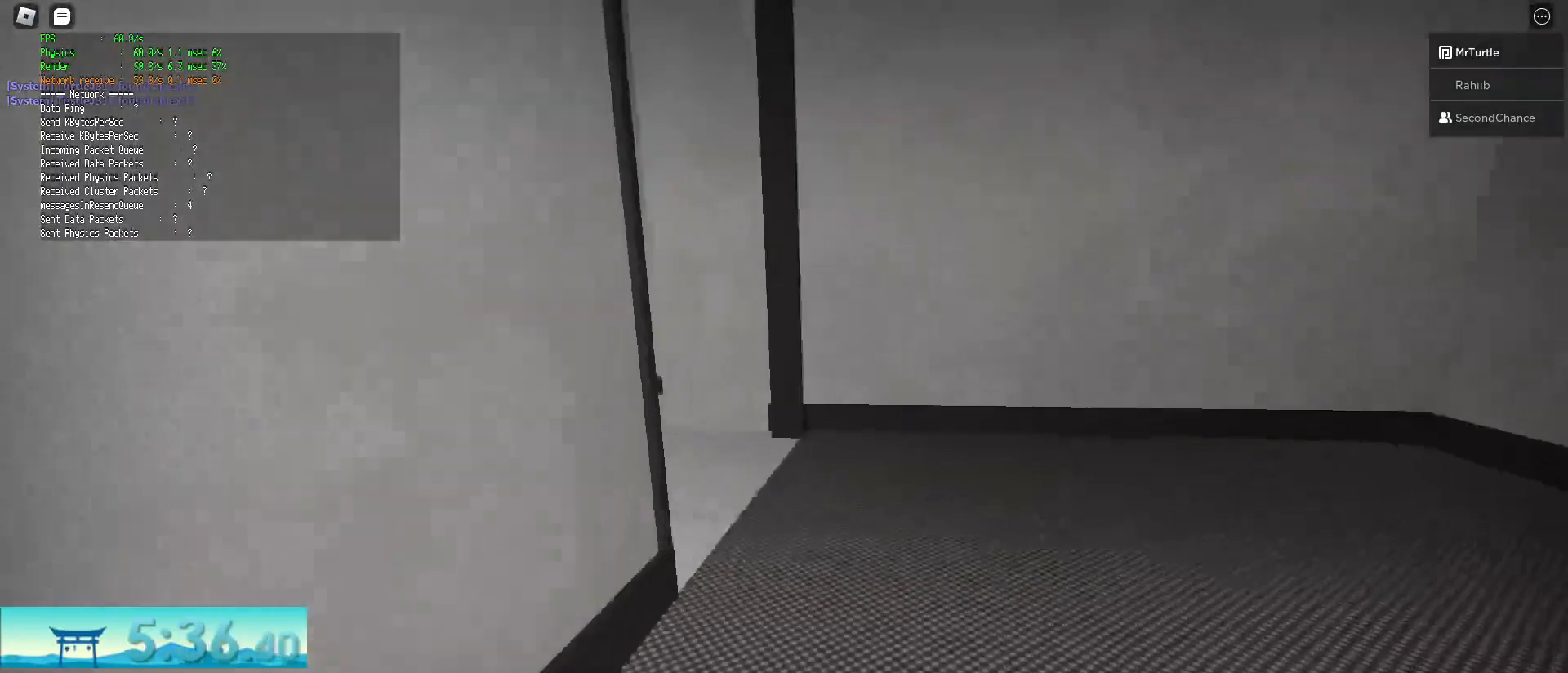
{"keys": ["shift", "w"], "mouse": [], "events": [[67, "d", "down"], [151, "d", "up"]]}
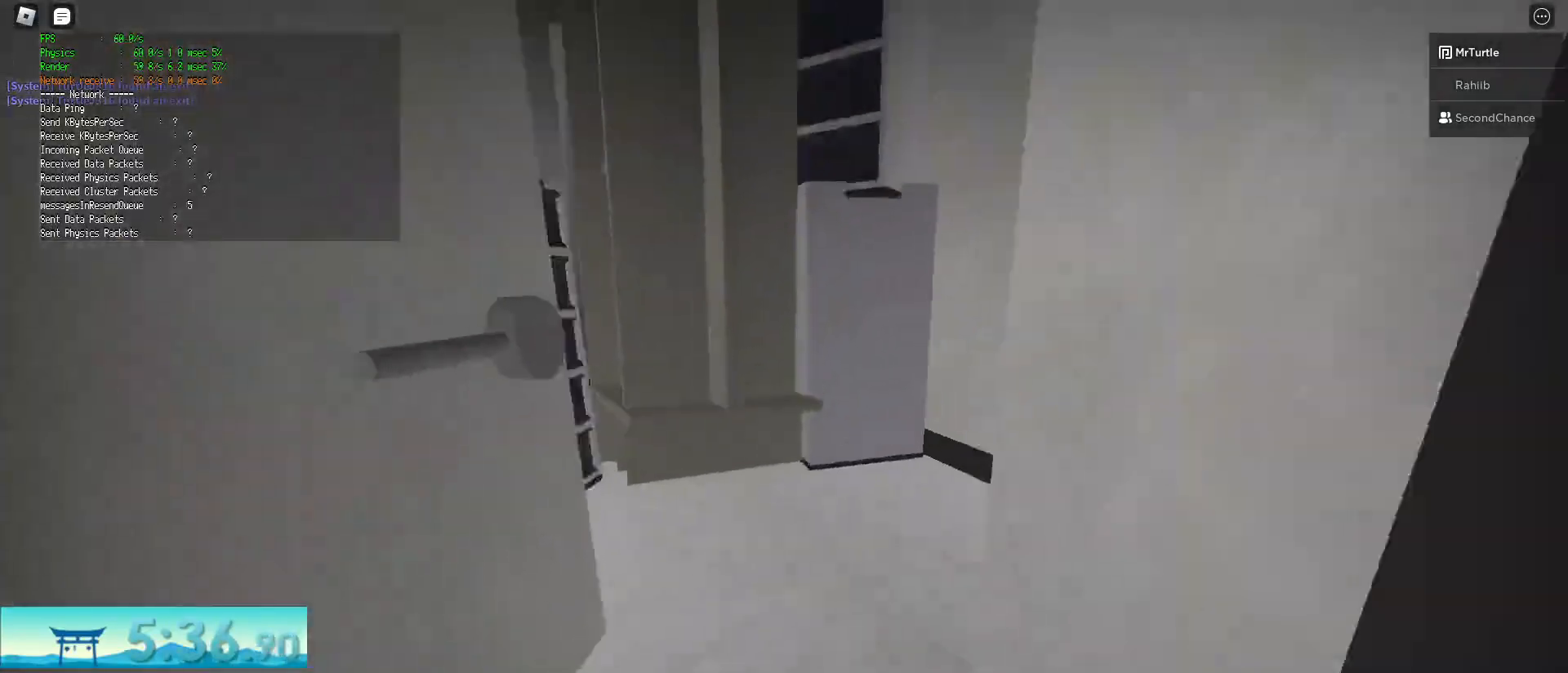
{"keys": ["a", "shift", "w"], "mouse": [], "events": [[317, "a", "down"]]}
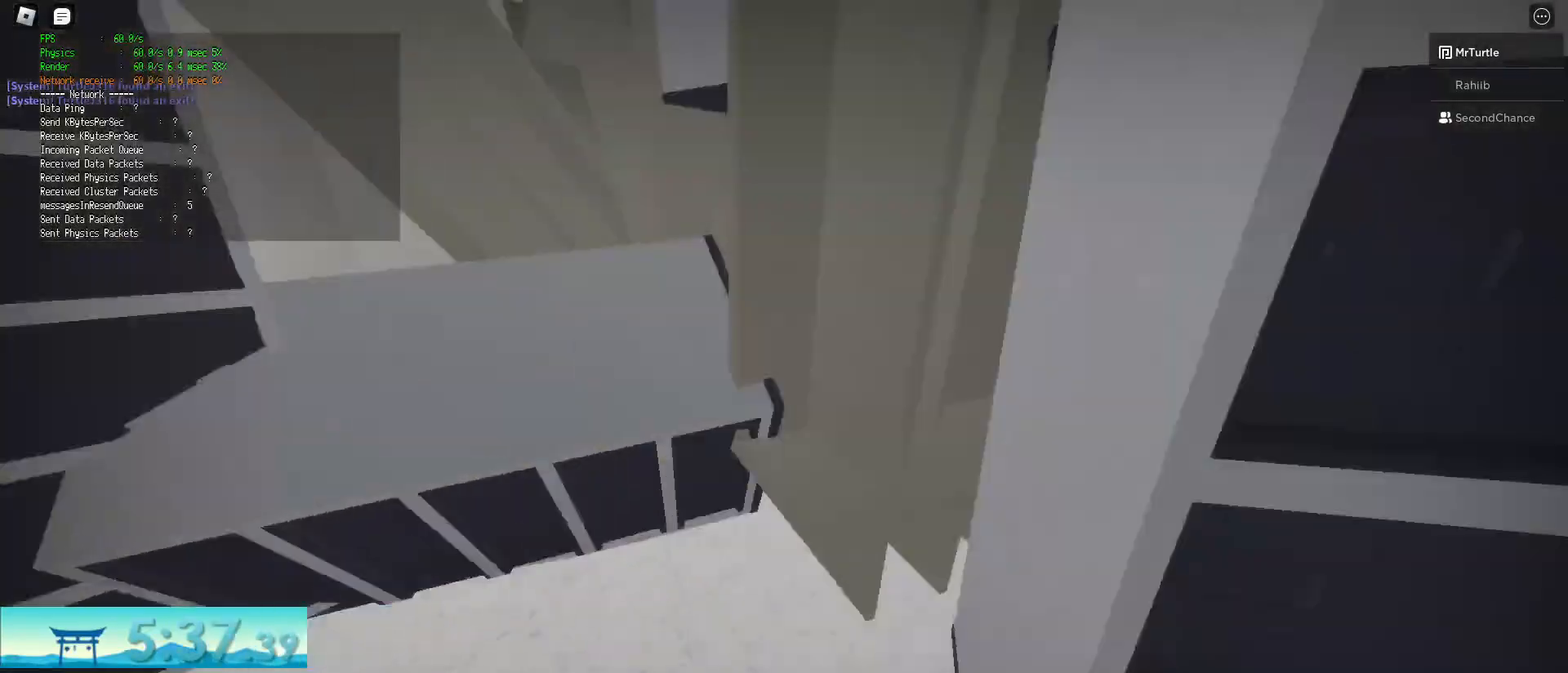
{"keys": ["shift", "w"], "mouse": [], "events": [[334, "a", "up"]]}
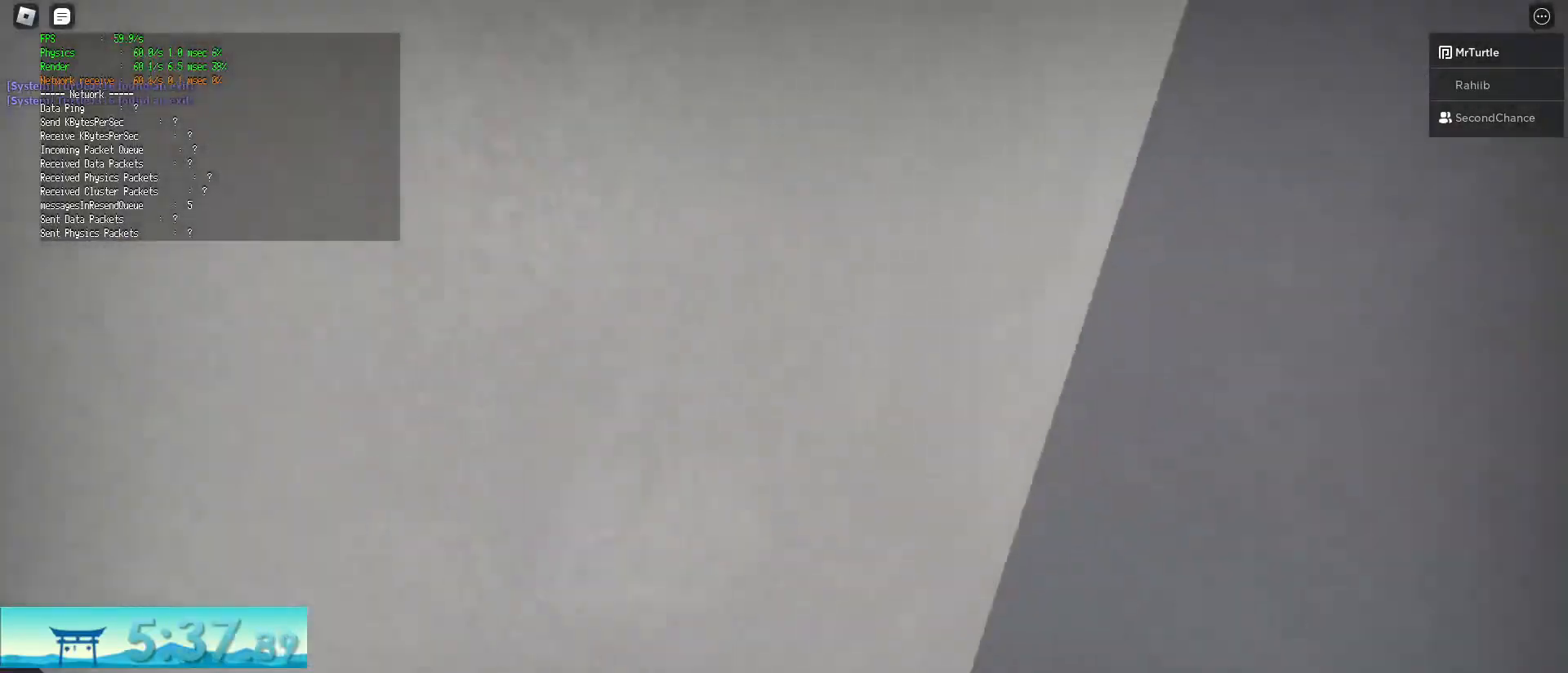
{"keys": ["shift", "w"], "mouse": [], "events": [[17, "shift", "up"], [17, "w", "up"], [67, "space", "down"], [117, "a", "down"], [117, "w", "down"], [150, "a", "up"], [150, "shift", "down"], [334, "space", "up"]]}
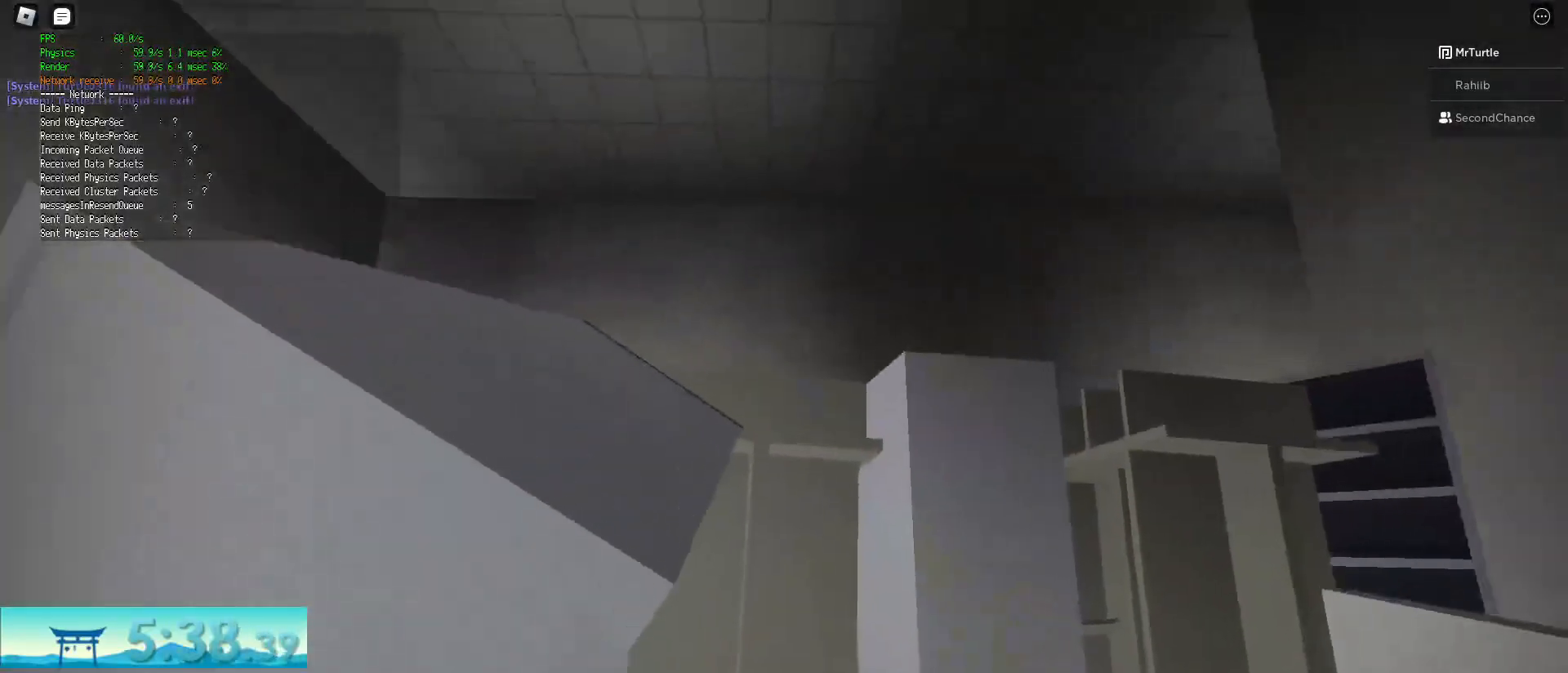
{"keys": ["shift", "w"], "mouse": [], "events": [[67, "a", "down"], [217, "shift", "up"], [267, "a", "up"], [267, "d", "down"], [367, "shift", "down"], [401, "d", "up"]]}
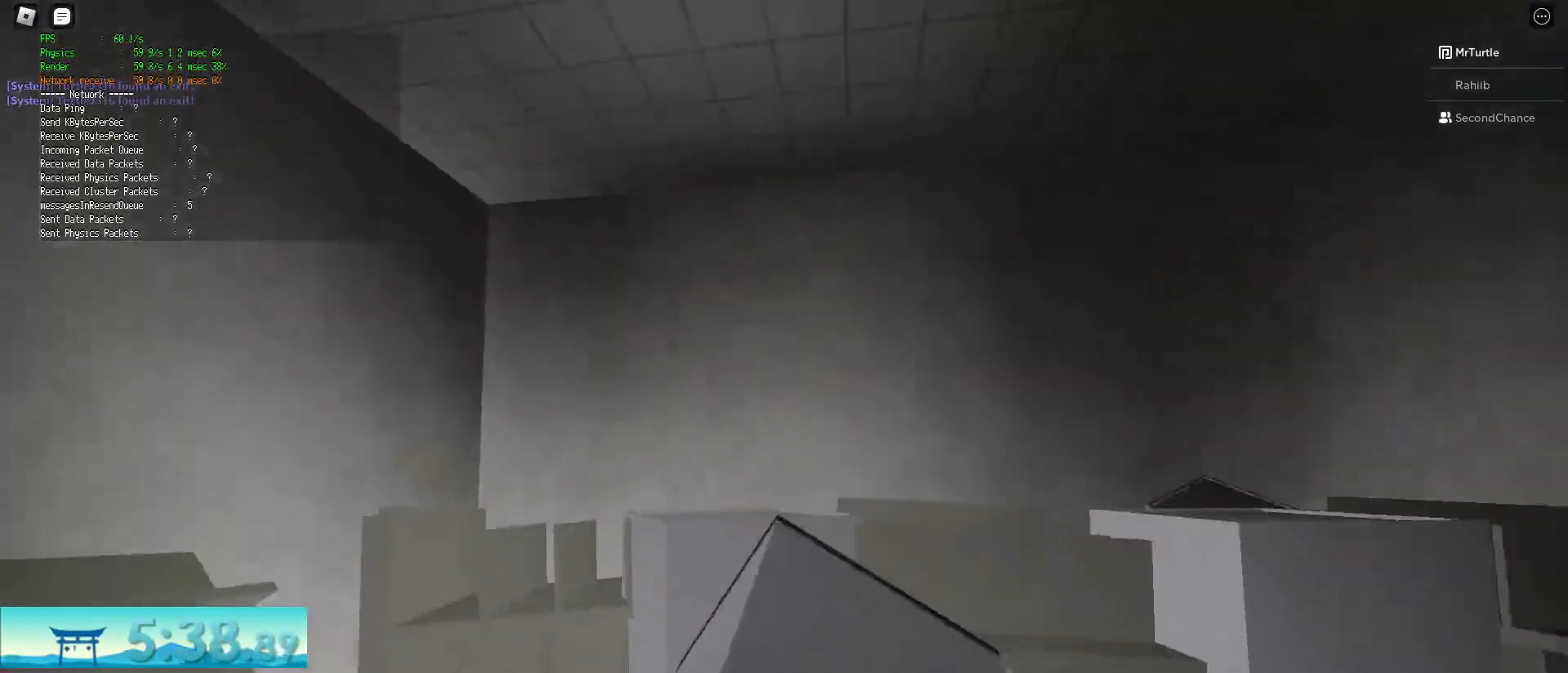
{"keys": ["space"], "mouse": [], "events": [[417, "shift", "up"], [417, "w", "up"], [467, "space", "down"]]}
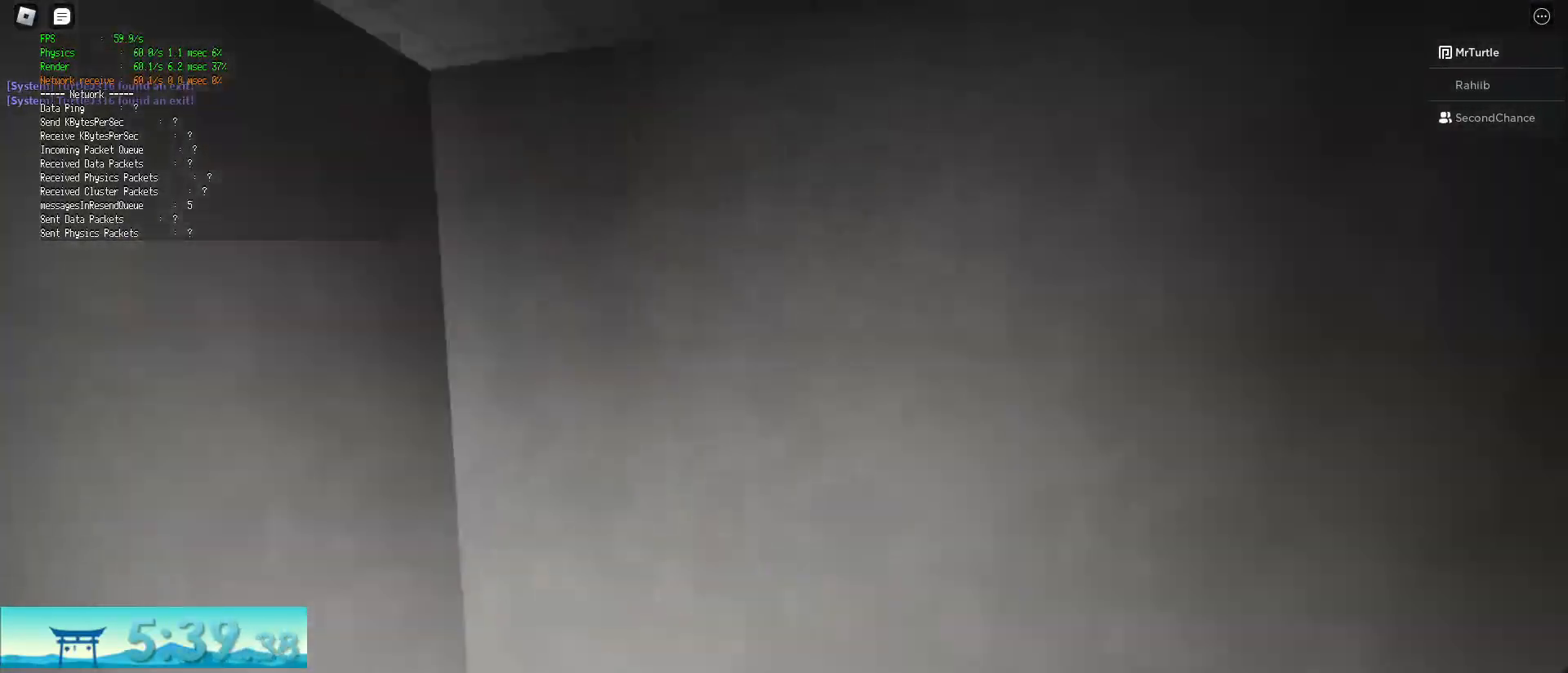
{"keys": ["shift", "w"], "mouse": [], "events": [[17, "shift", "down"], [17, "w", "down"], [151, "space", "up"]]}
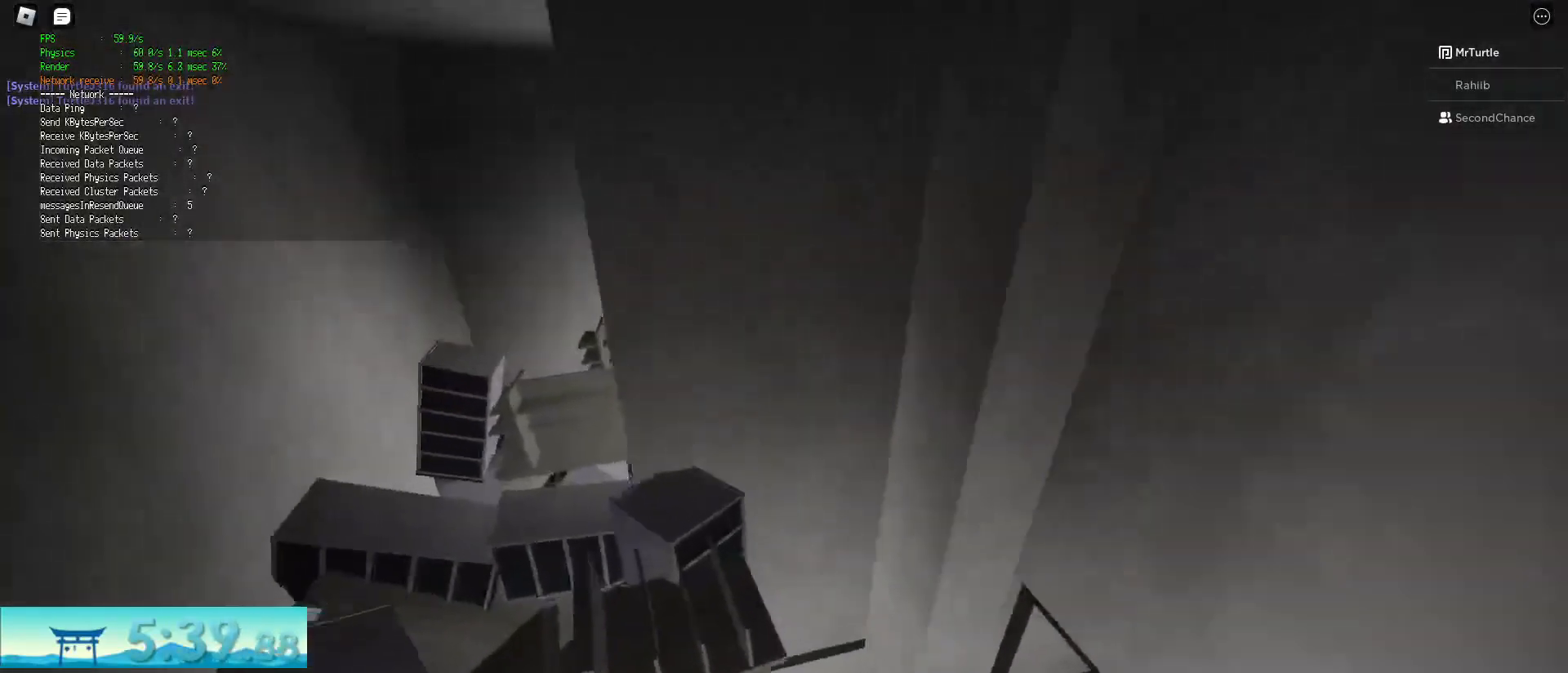
{"keys": ["shift", "w"], "mouse": [], "events": []}
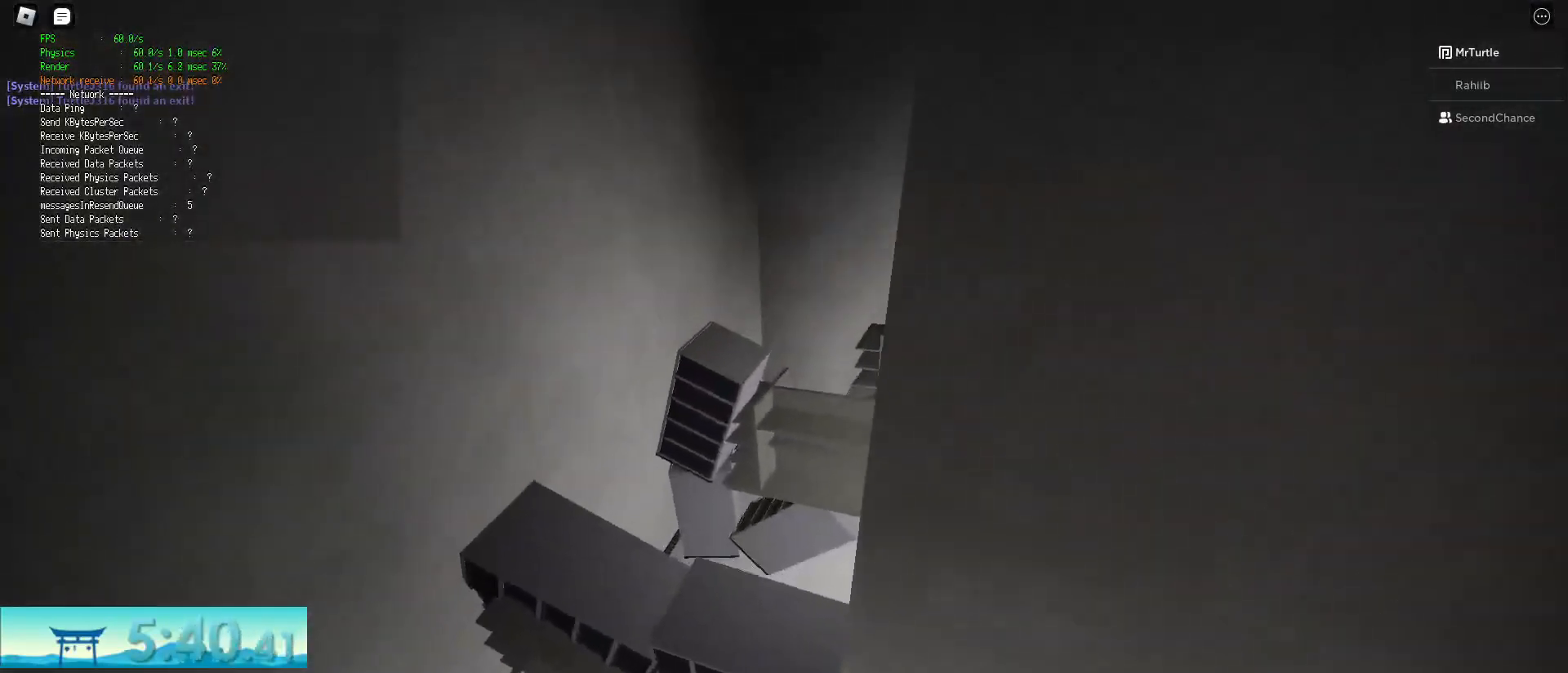
{"keys": ["ctrl", "shift", "space", "w"], "mouse": [], "events": [[418, "space", "down"], [468, "ctrl", "down"]]}
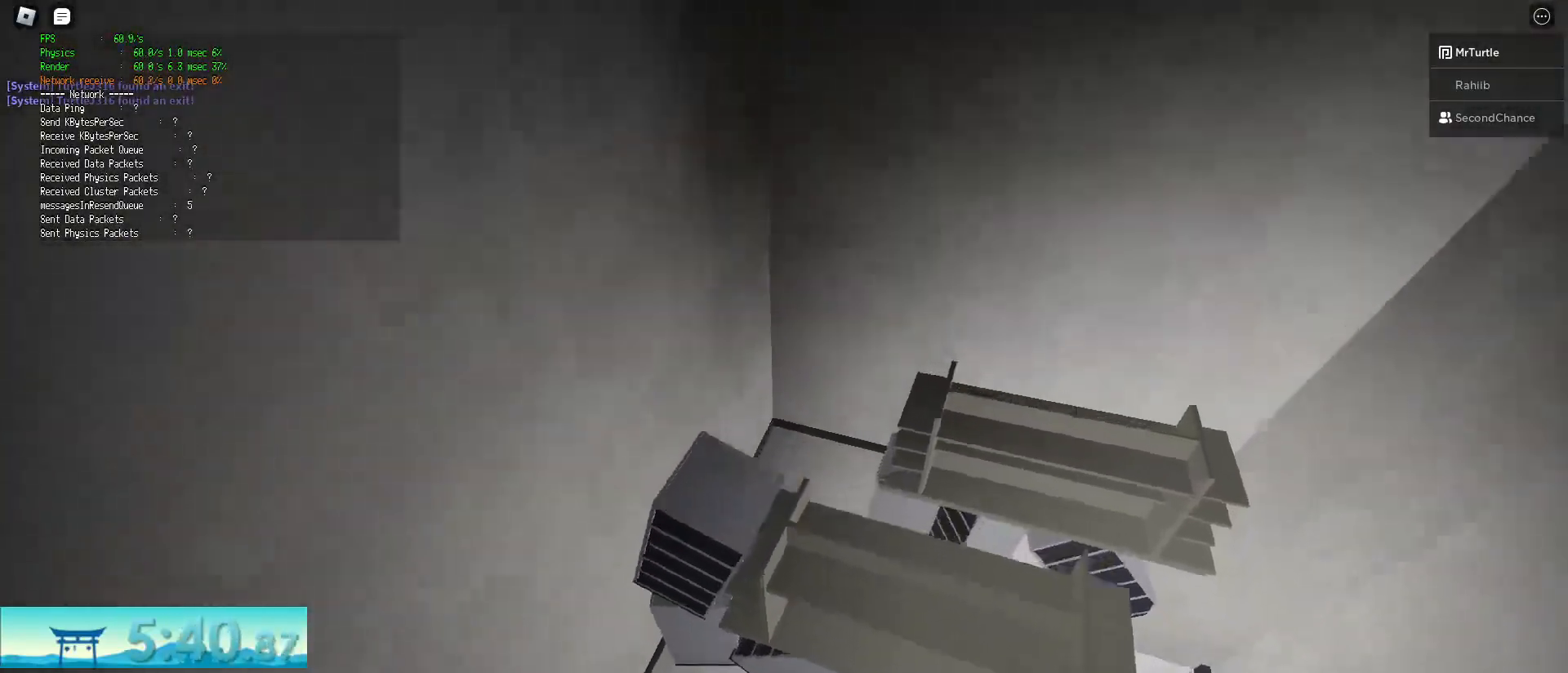
{"keys": ["shift", "w"], "mouse": [], "events": [[167, "space", "up"], [217, "ctrl", "up"]]}
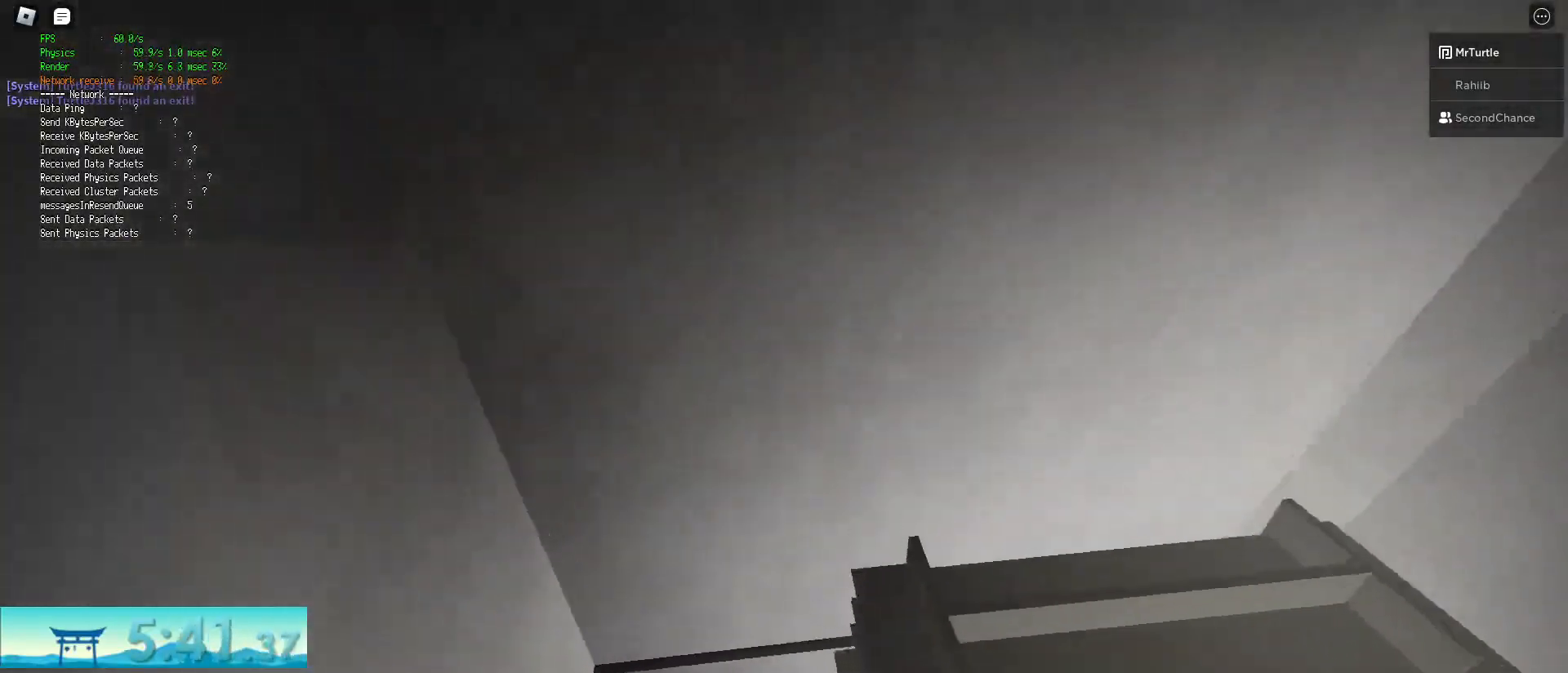
{"keys": ["shift", "w"], "mouse": [], "events": [[33, "a", "down"], [367, "a", "up"]]}
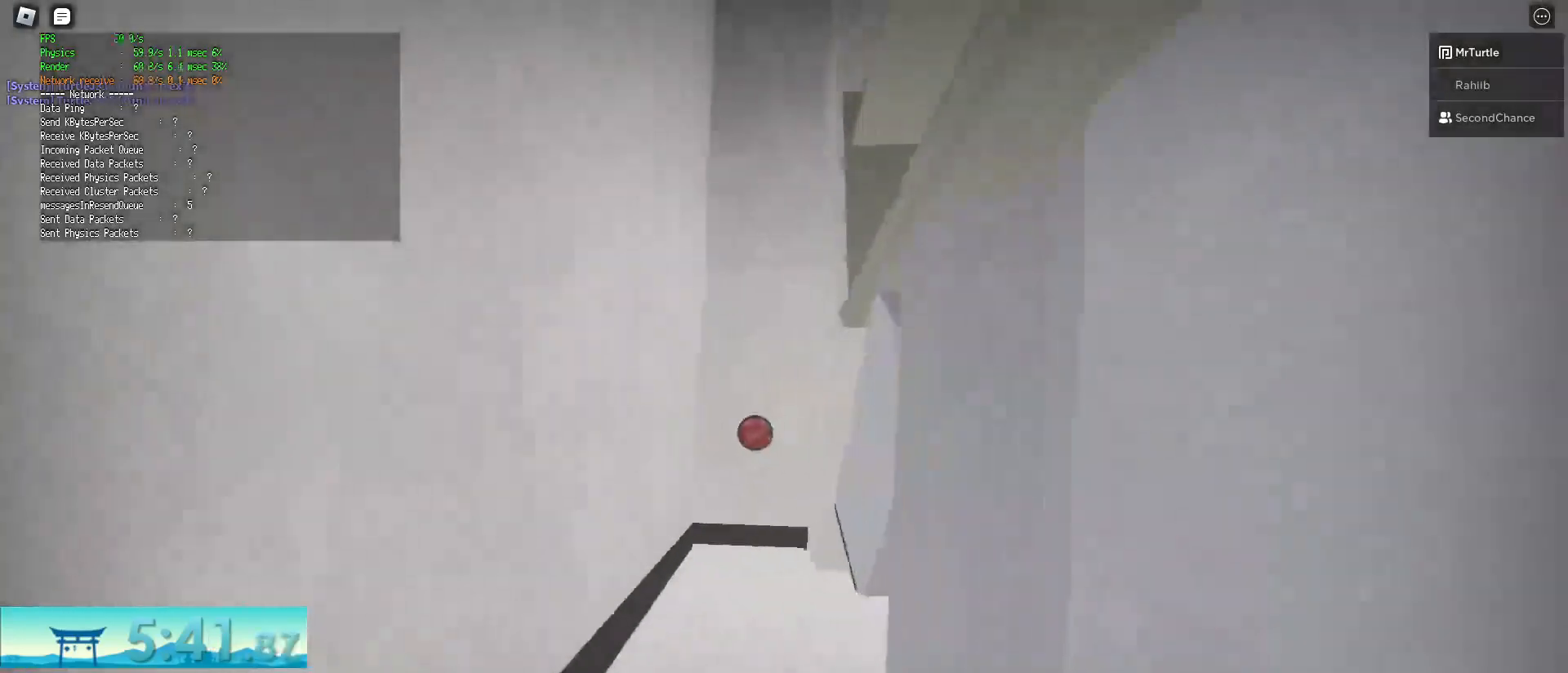
{"keys": ["w"], "mouse": [], "events": [[334, "mouse_left", "down"], [434, "mouse_left", "up"], [434, "shift", "up"]]}
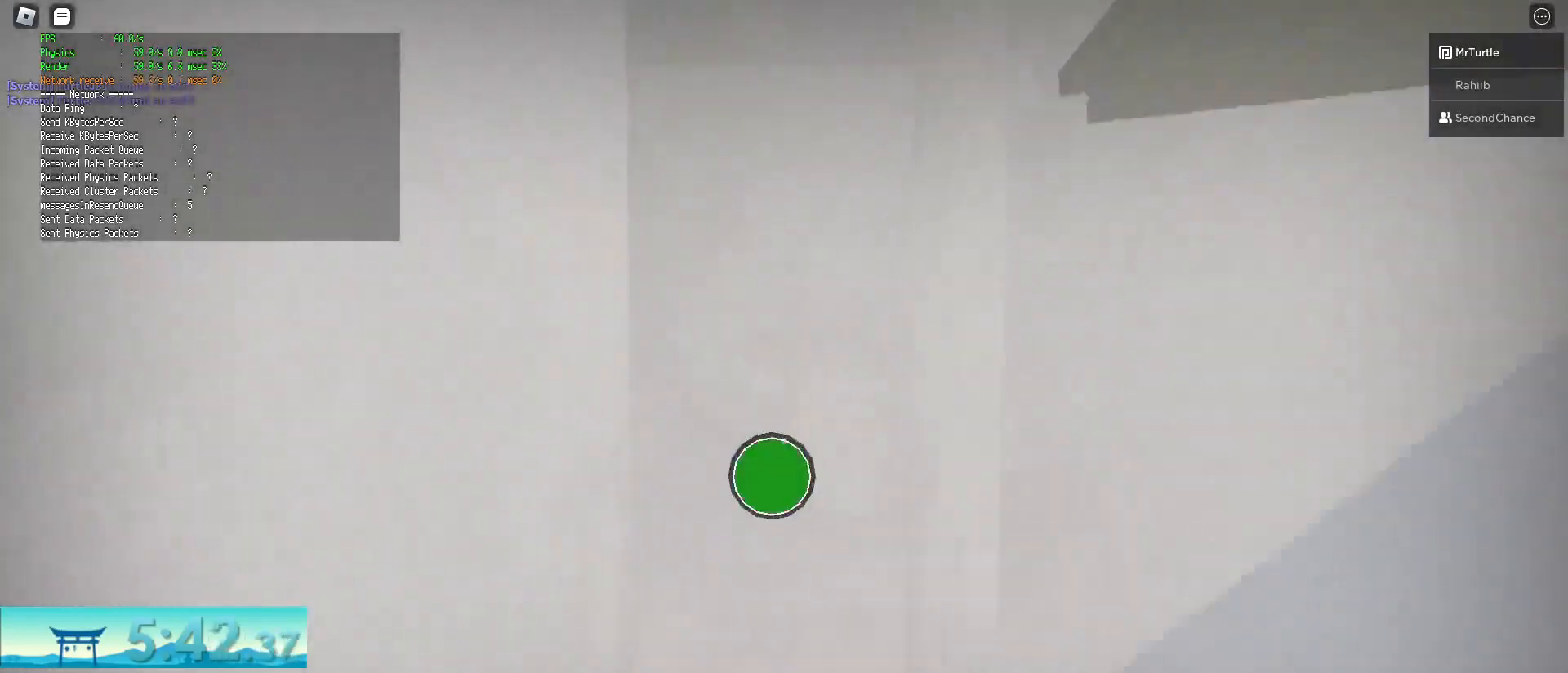
{"keys": ["d", "shift", "w"], "mouse": [], "events": [[33, "mouse_left", "down"], [33, "shift", "down"], [117, "mouse_left", "up"], [350, "d", "down"]]}
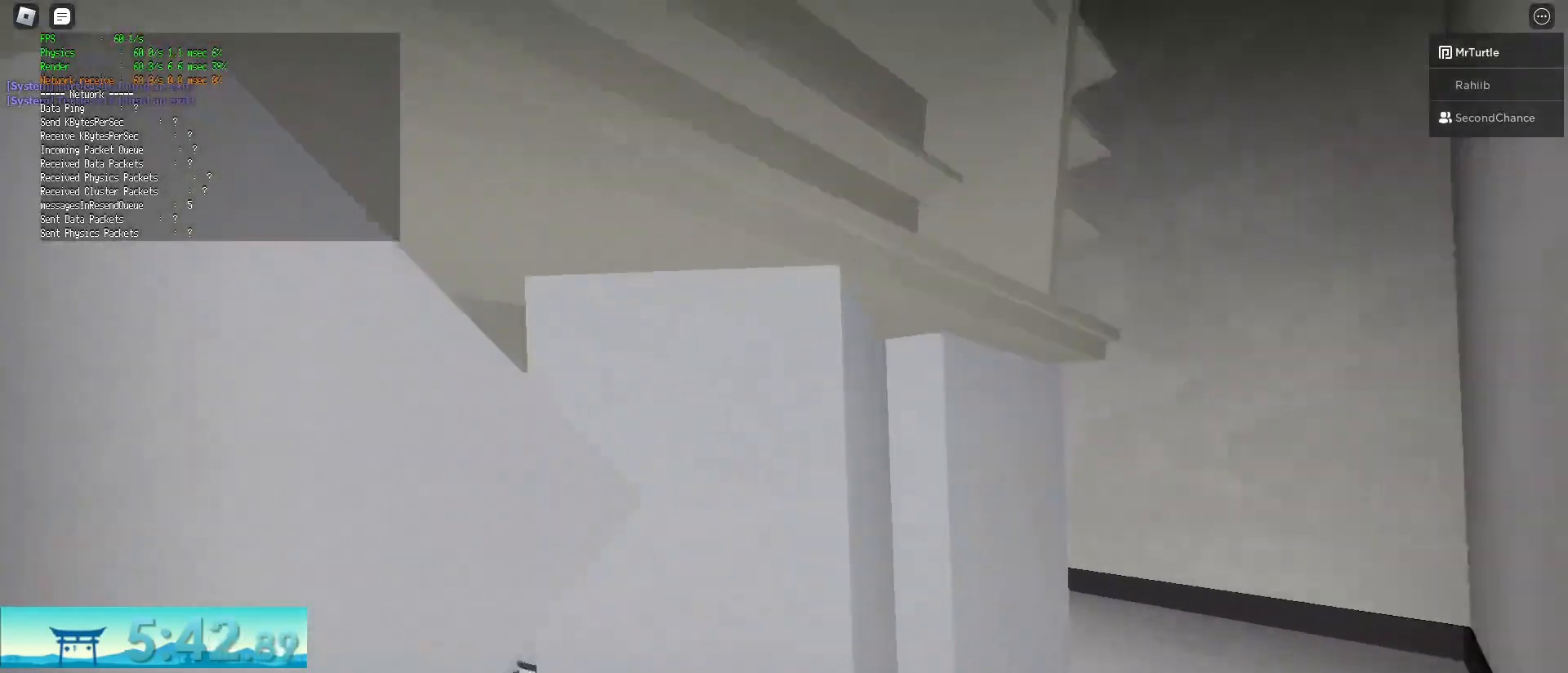
{"keys": ["shift", "w"], "mouse": [], "events": [[467, "d", "up"]]}
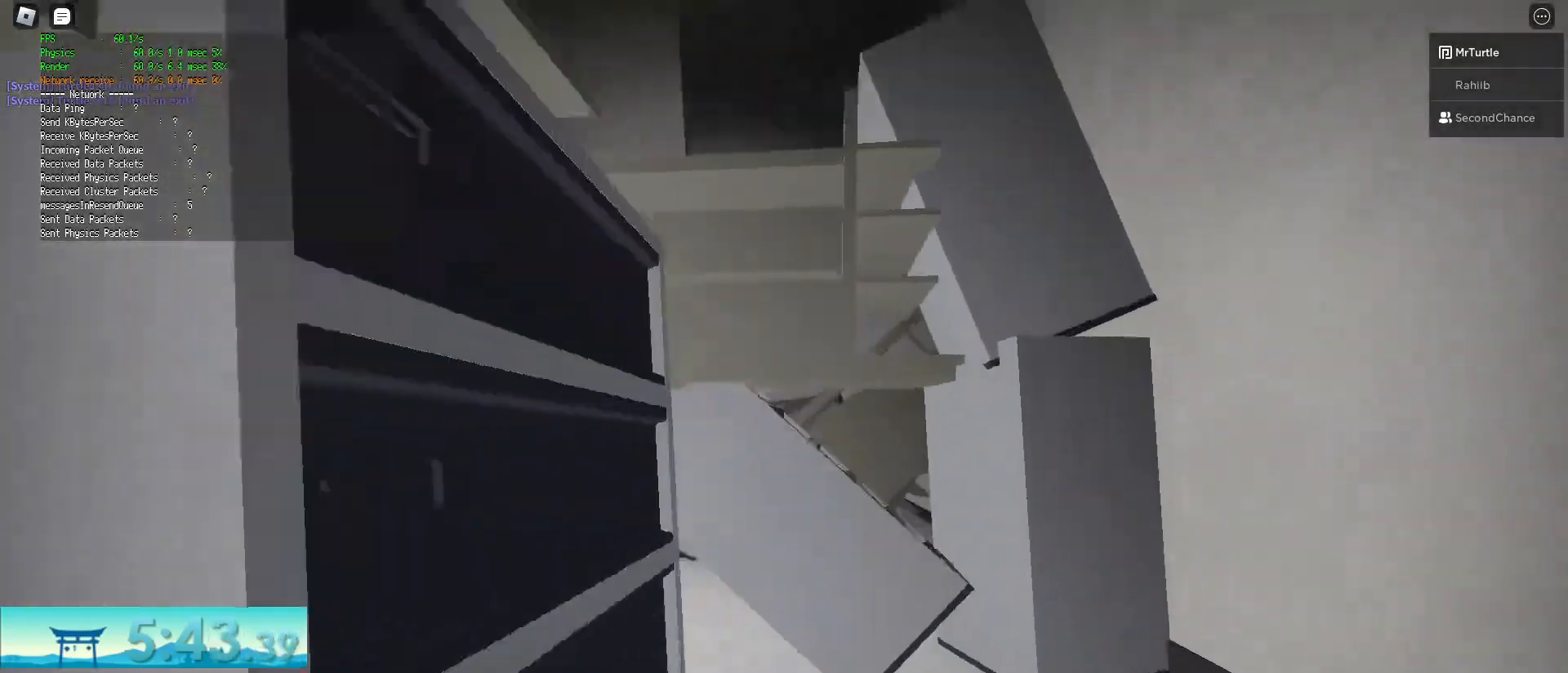
{"keys": ["shift", "w"], "mouse": [], "events": [[150, "space", "down"], [200, "shift", "up"], [283, "space", "up"], [333, "d", "down"], [383, "shift", "down"], [434, "d", "up"]]}
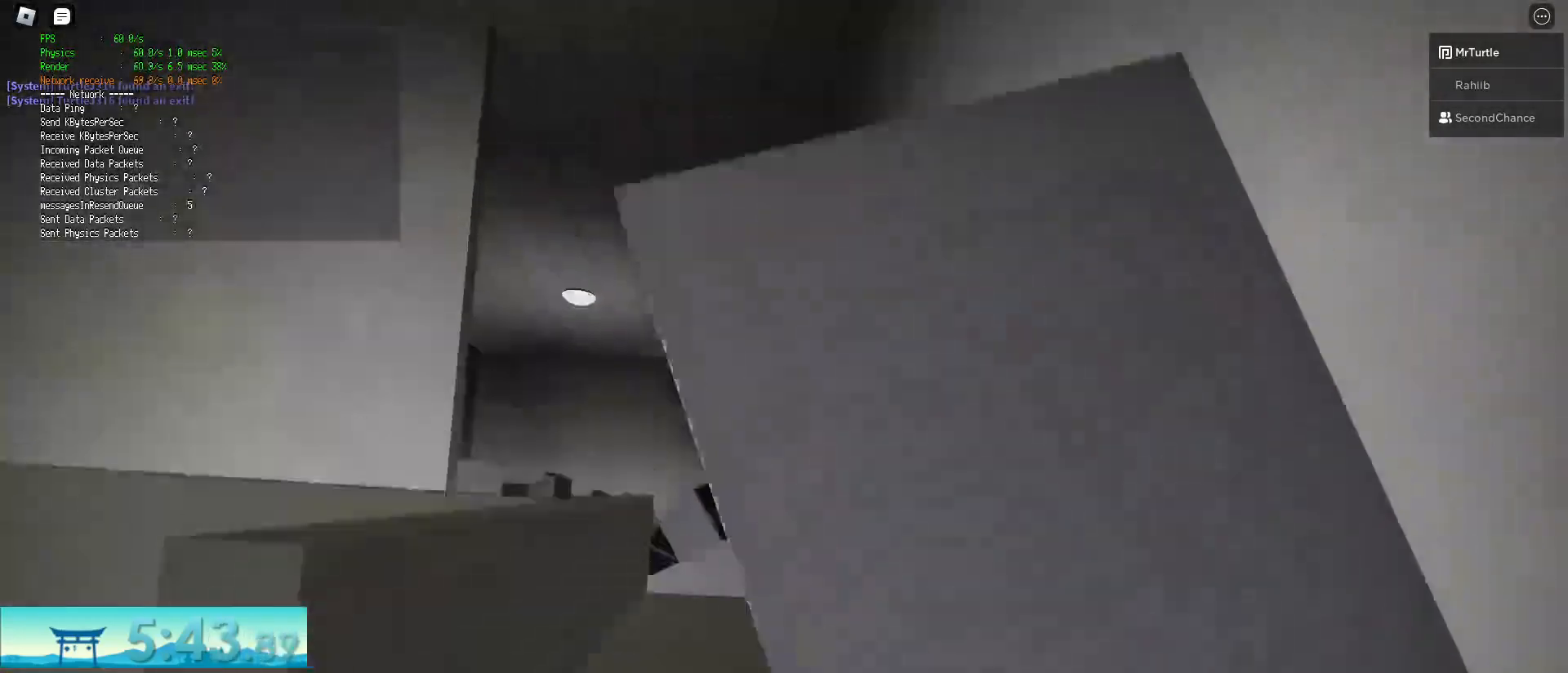
{"keys": [], "mouse": [], "events": [[301, "d", "down"], [401, "shift", "up"], [451, "d", "up"], [451, "w", "up"]]}